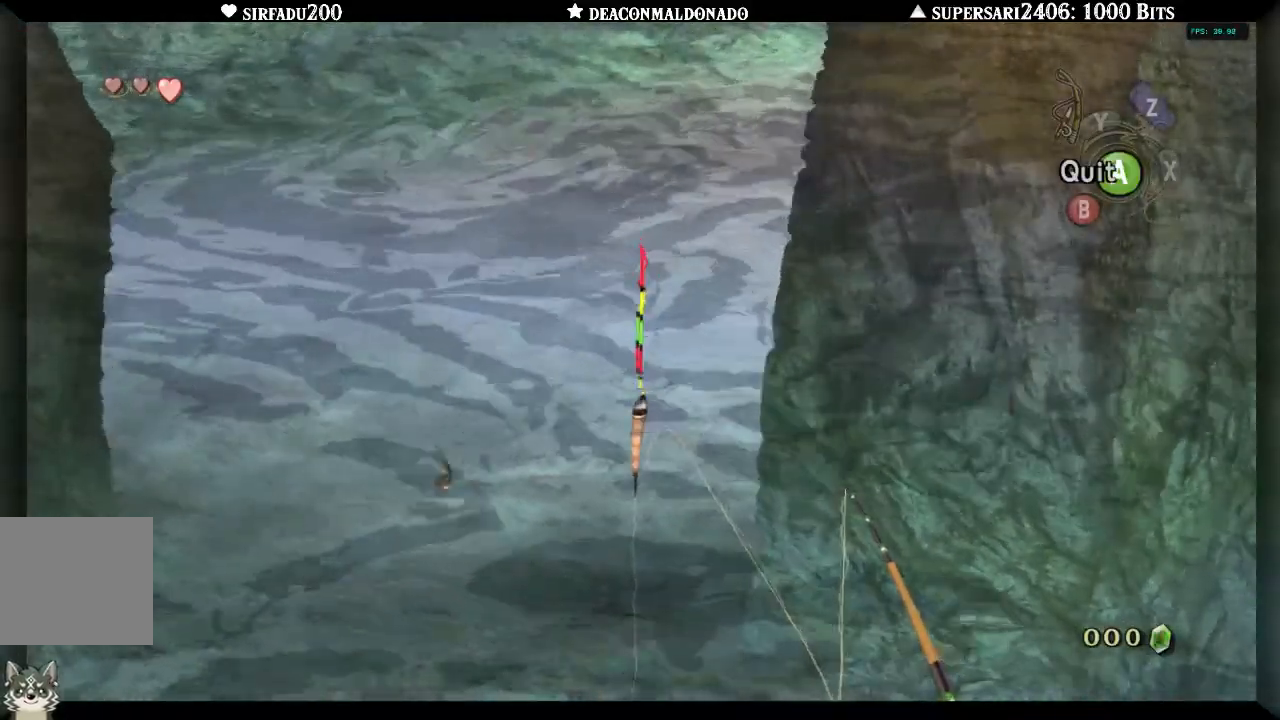
Gameplay with a controller (Nintendo layout); each line is a JSON object with the inputs held at the frame after it (dt_ms = milliseconds from this image to that frame). "events" lists button and stick changes between this image and that frame as [ms after this image, input, new state], when the widget could be followed in between. Not read: L3 R3.
{"dt_ms": 500, "buttons": [], "left_stick": "center", "right_stick": "down", "events": [[400, "right_stick", "down"]]}
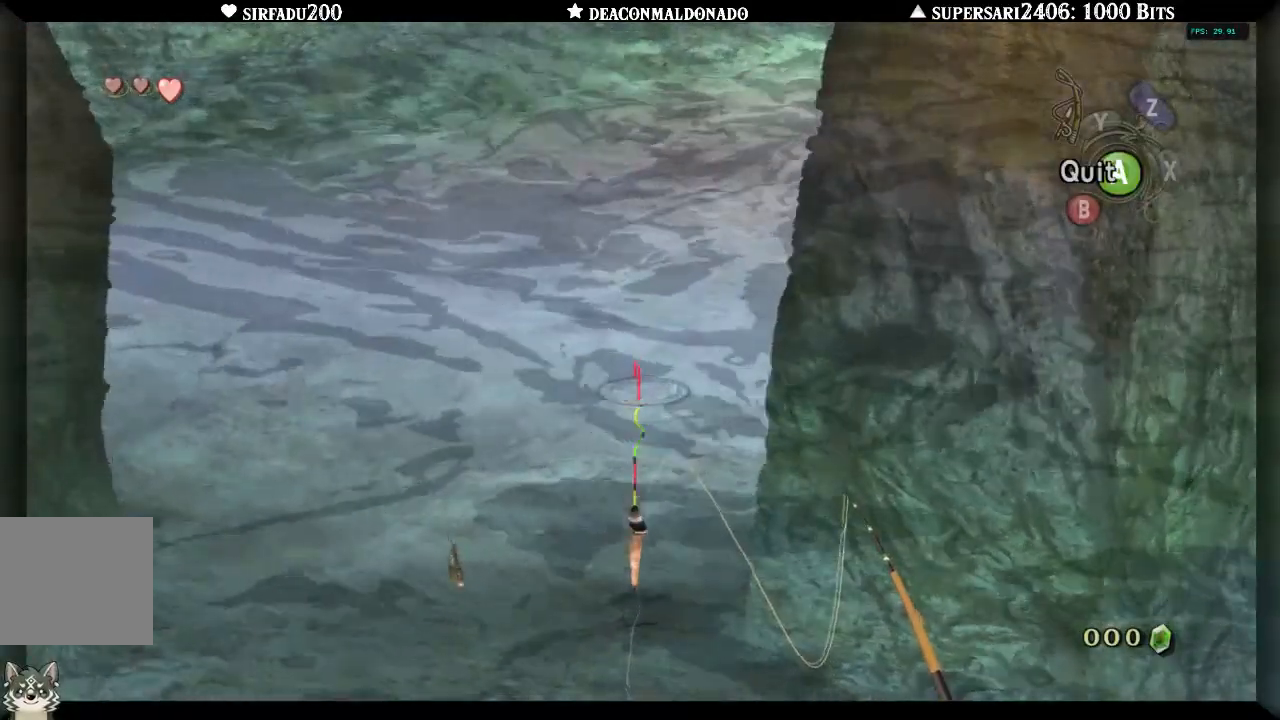
{"dt_ms": 1000, "buttons": [], "left_stick": "center", "right_stick": "down"}
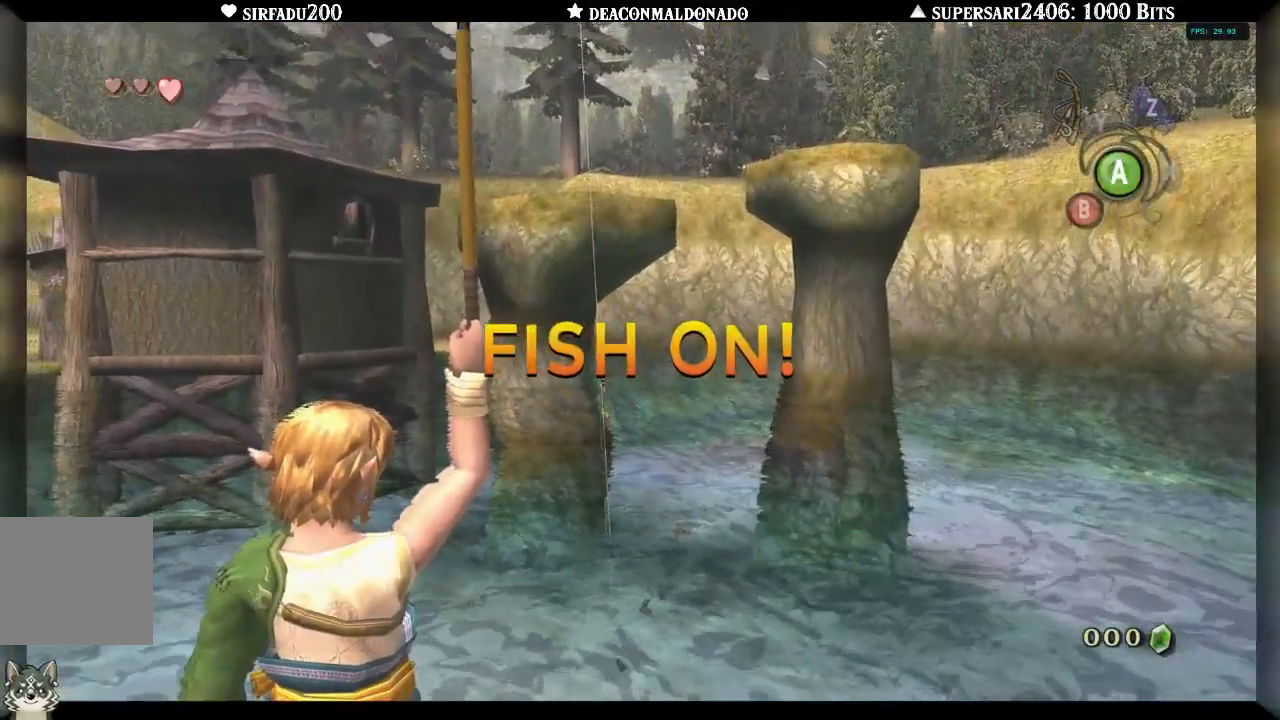
{"dt_ms": 500, "buttons": [], "left_stick": "center", "right_stick": "down", "events": []}
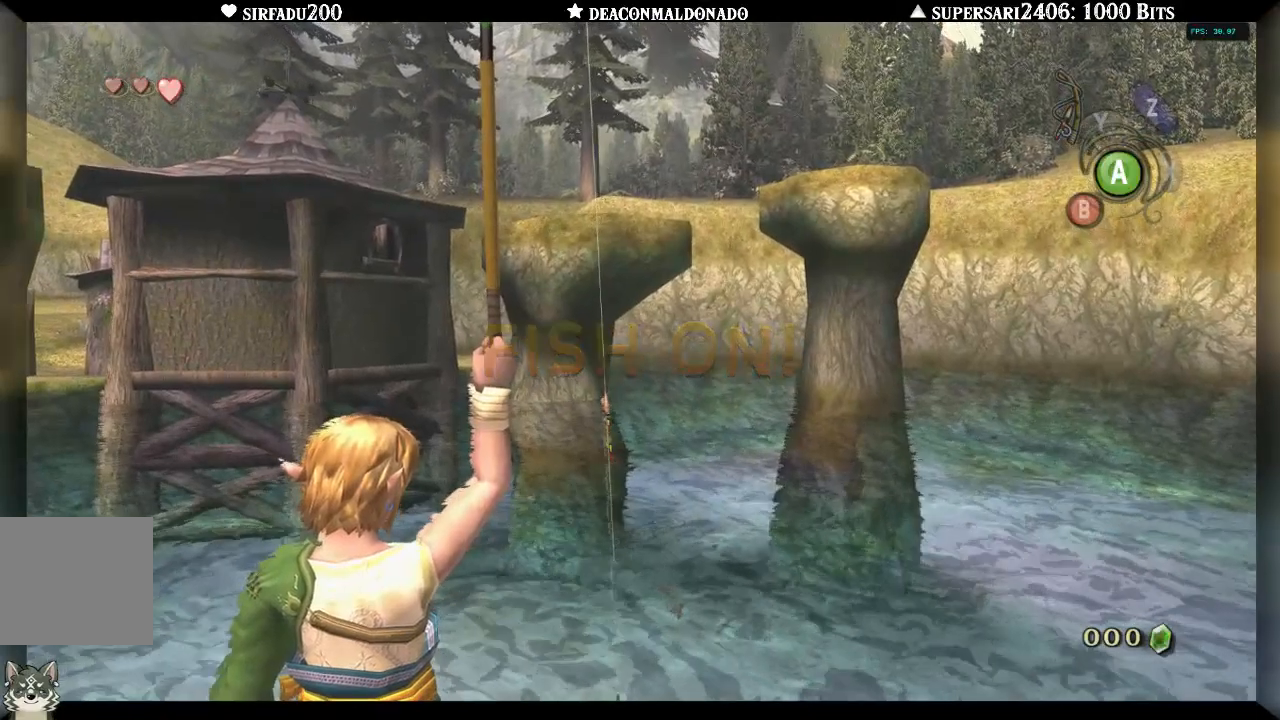
{"dt_ms": 500, "buttons": [], "left_stick": "center", "right_stick": "down", "events": []}
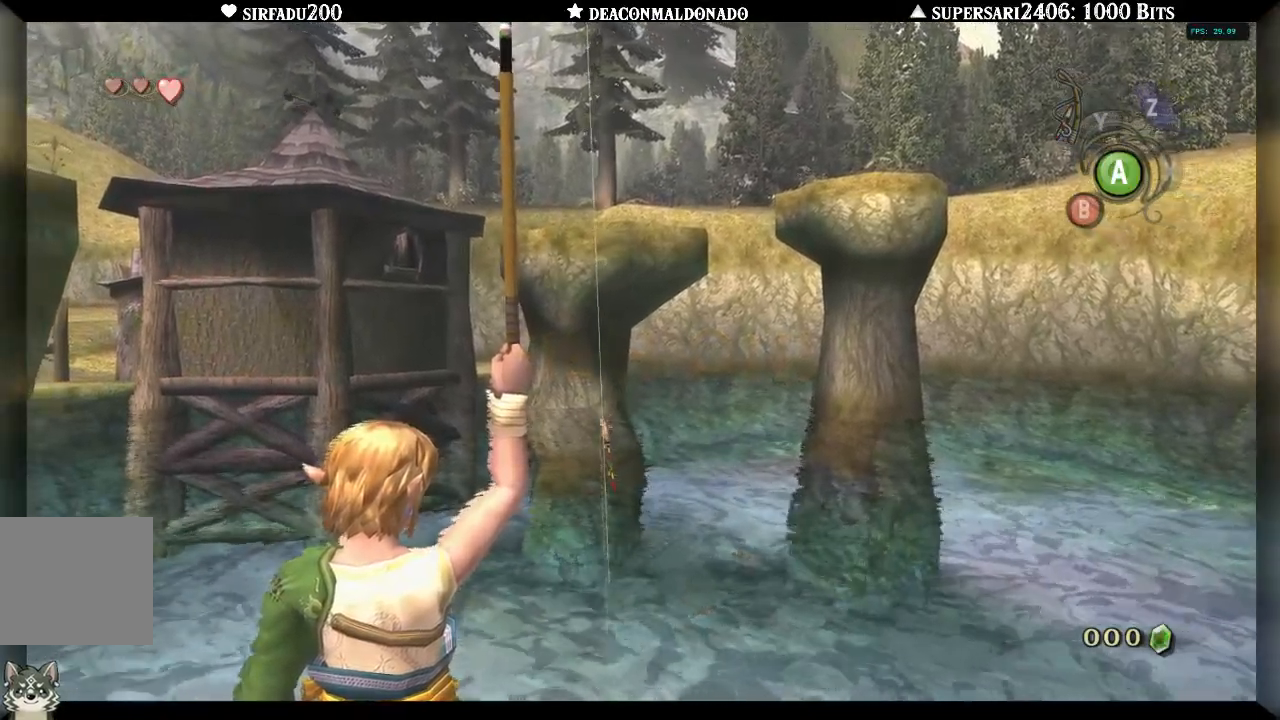
{"dt_ms": 500, "buttons": [], "left_stick": "center", "right_stick": "down", "events": []}
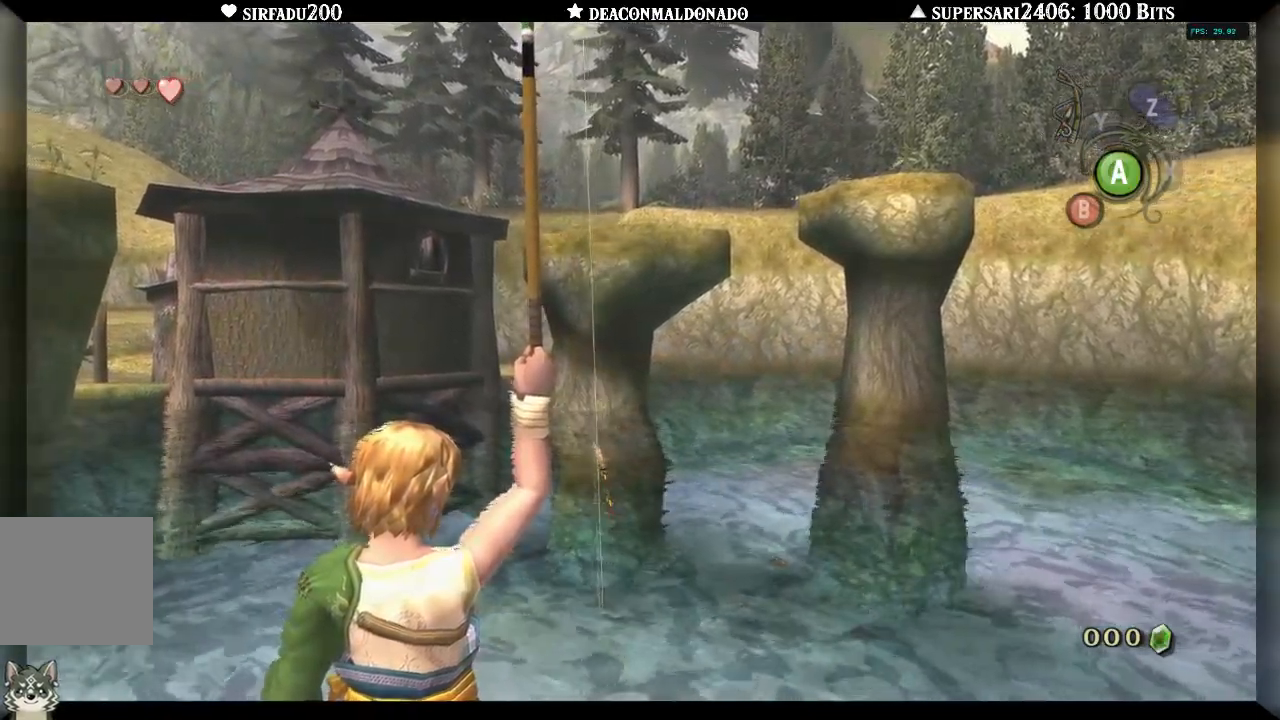
{"dt_ms": 500, "buttons": [], "left_stick": "center", "right_stick": "down", "events": []}
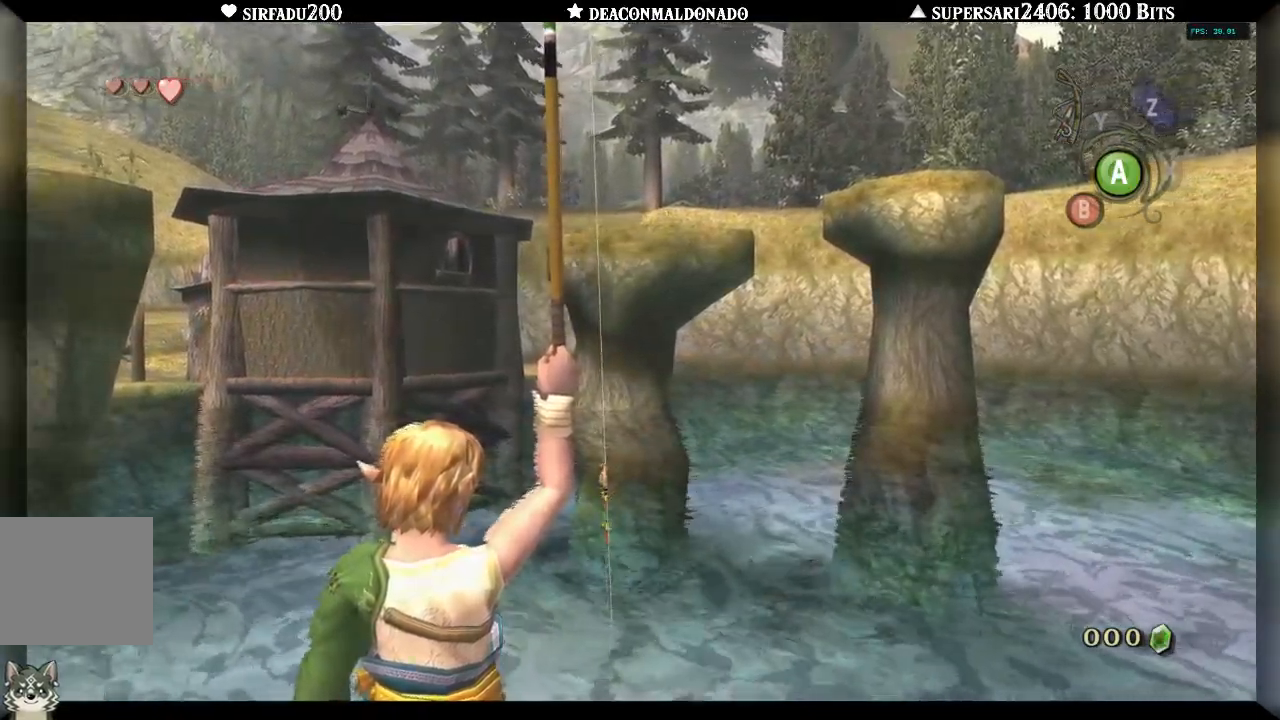
{"dt_ms": 500, "buttons": [], "left_stick": "center", "right_stick": "down", "events": []}
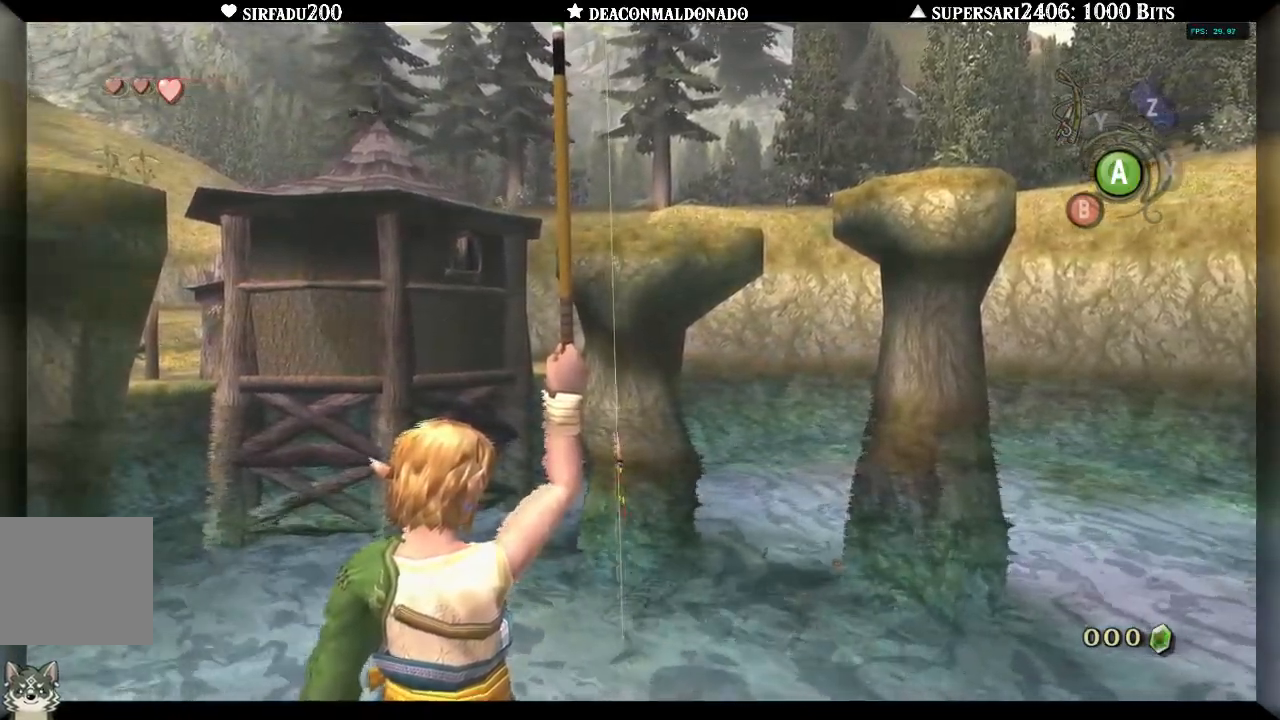
{"dt_ms": 500, "buttons": [], "left_stick": "center", "right_stick": "down", "events": []}
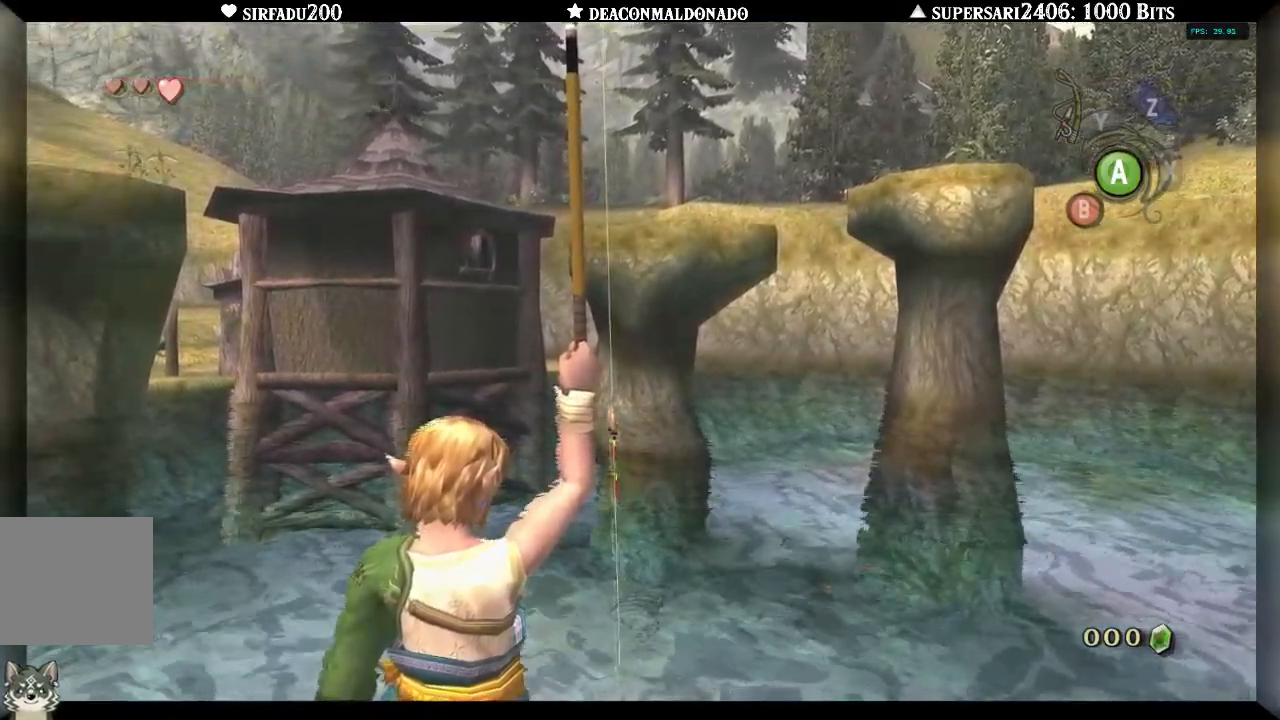
{"dt_ms": 500, "buttons": [], "left_stick": "center", "right_stick": "down", "events": []}
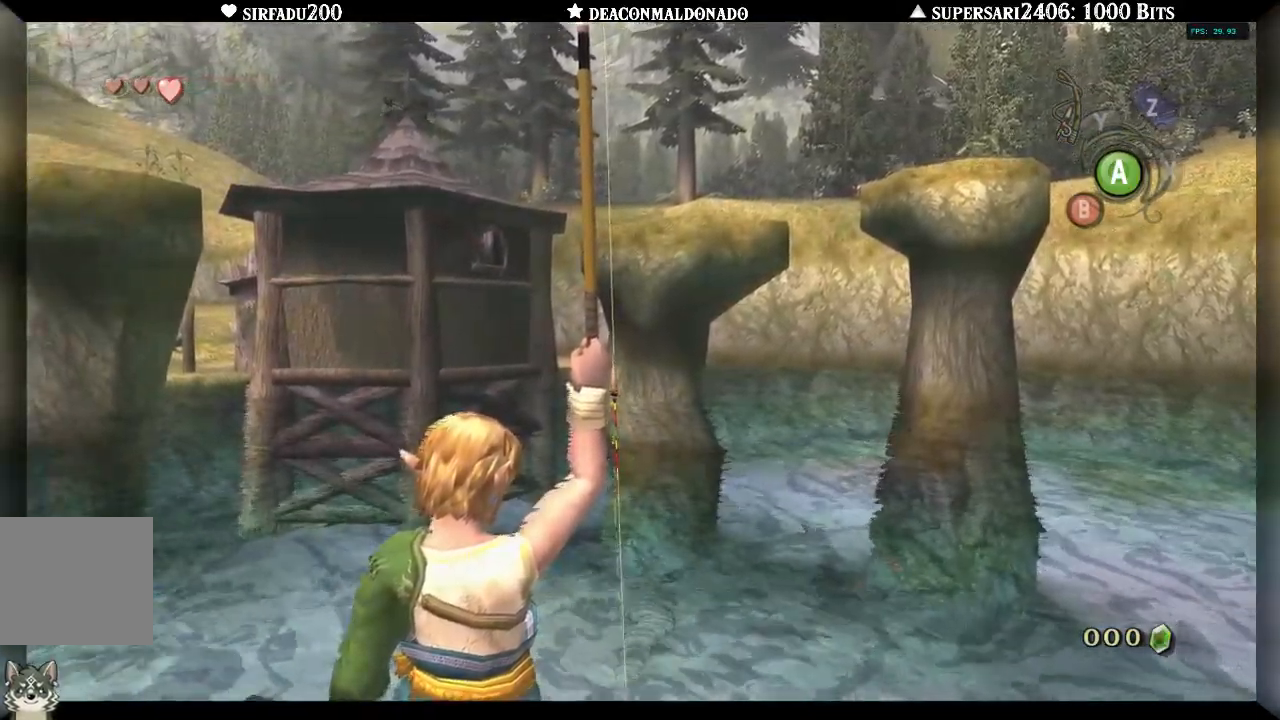
{"dt_ms": 500, "buttons": [], "left_stick": "center", "right_stick": "down", "events": []}
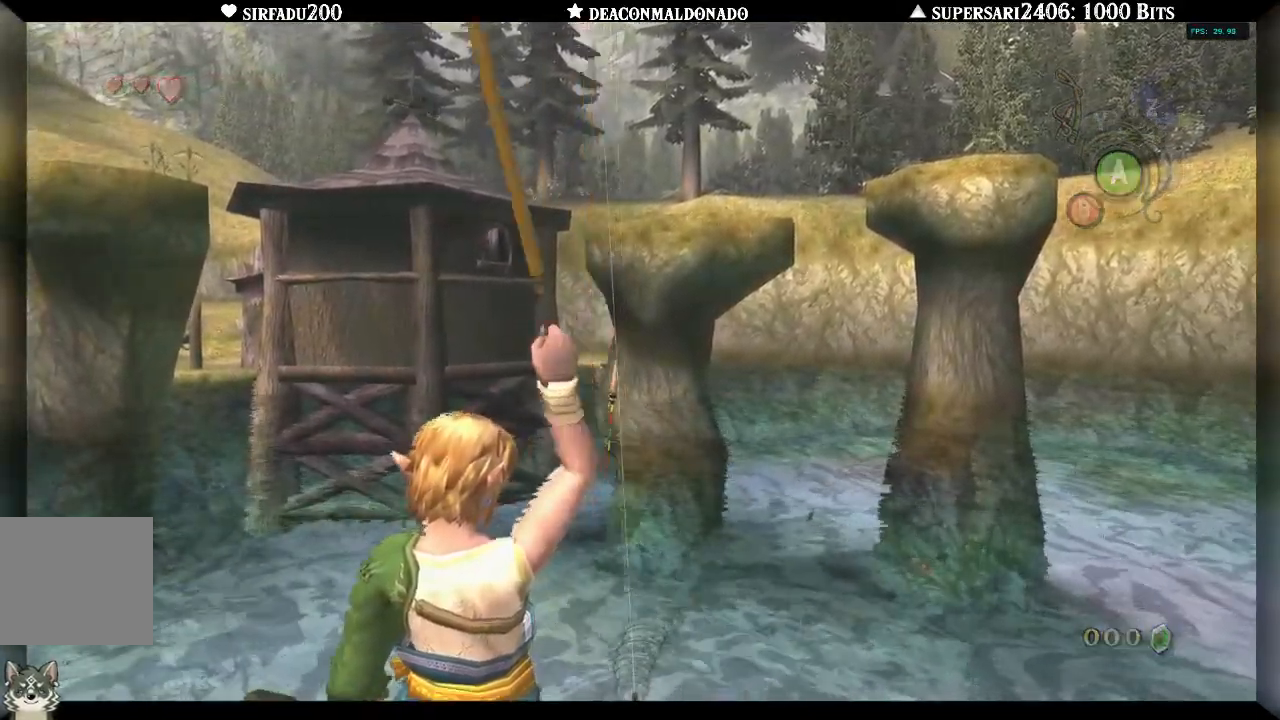
{"dt_ms": 500, "buttons": [], "left_stick": "center", "right_stick": "center", "events": [[433, "right_stick", "center"]]}
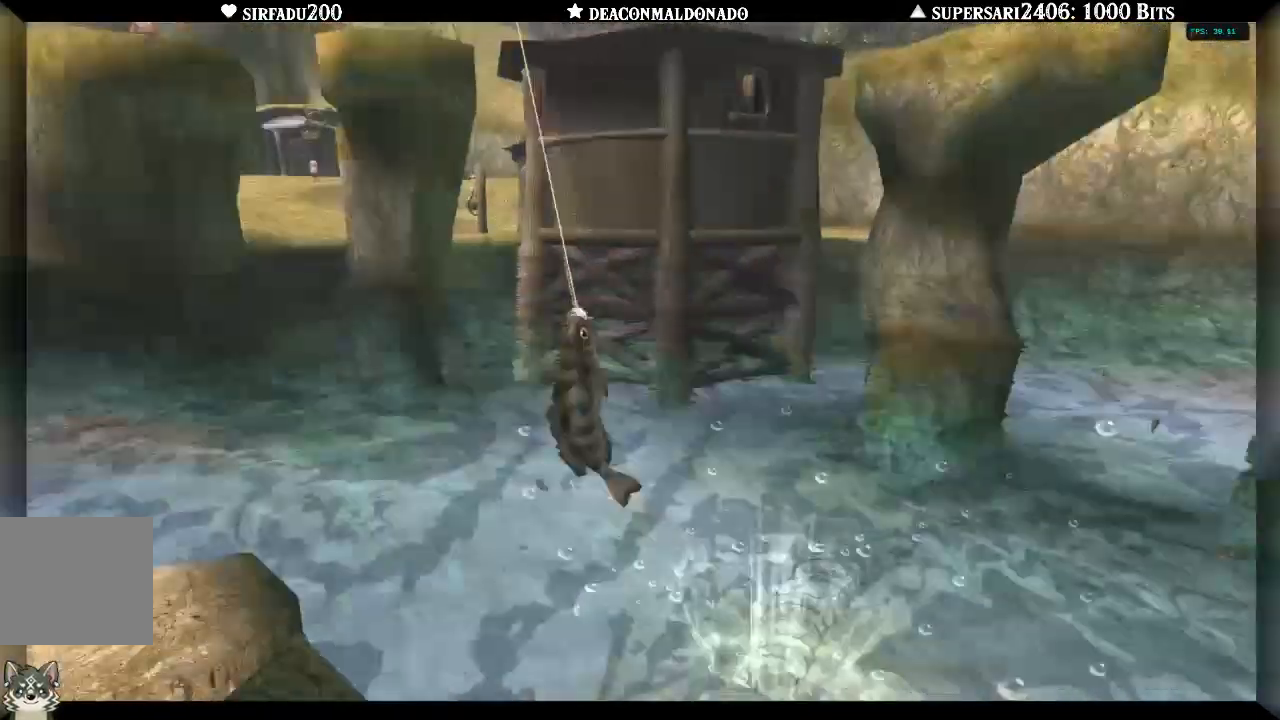
{"dt_ms": 500, "buttons": [], "left_stick": "center", "right_stick": "center", "events": []}
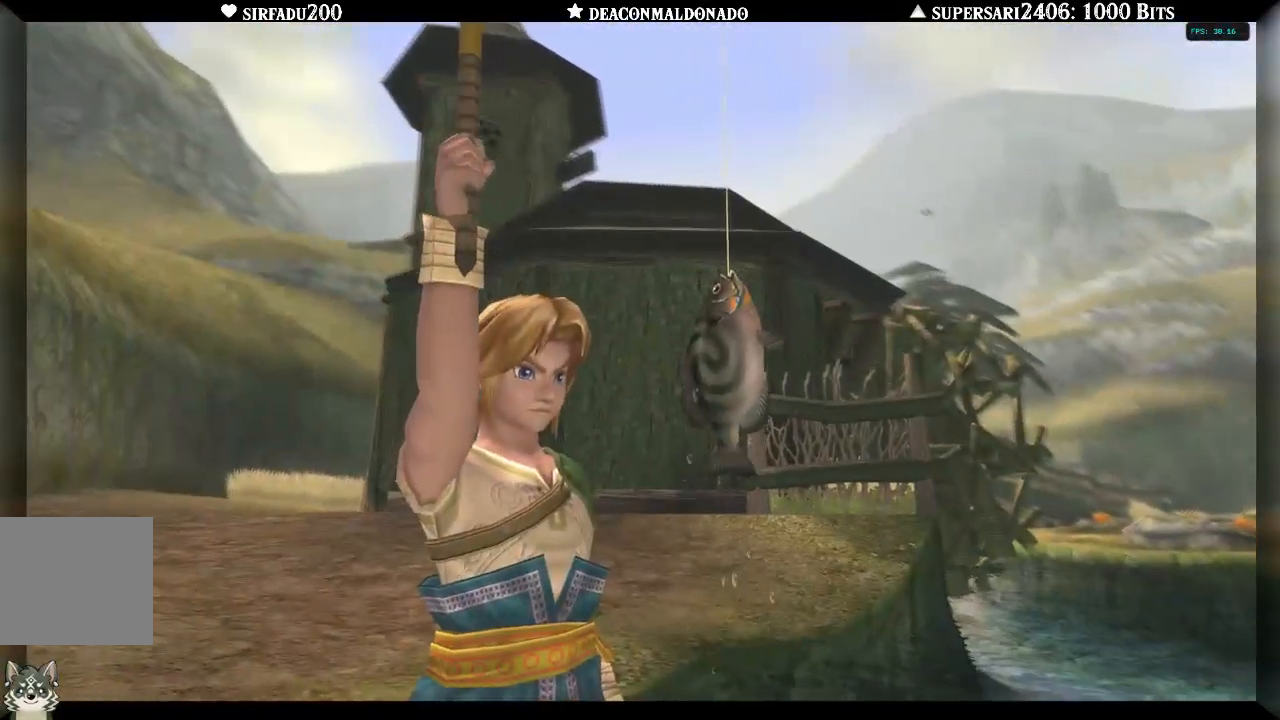
{"dt_ms": 500, "buttons": ["A"], "left_stick": "center", "right_stick": "center", "events": [[83, "A", "down"], [183, "A", "up"], [317, "A", "down"], [383, "A", "up"], [450, "A", "down"]]}
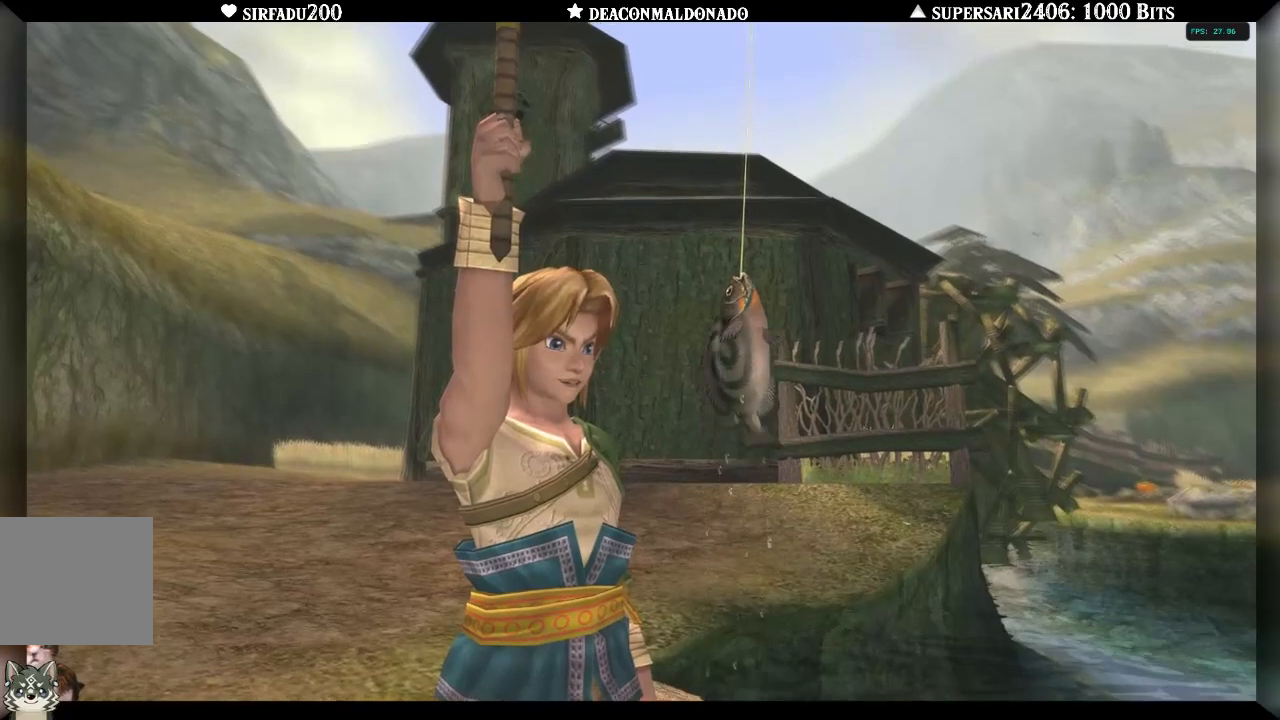
{"dt_ms": 500, "buttons": ["A"], "left_stick": "center", "right_stick": "center", "events": [[33, "A", "up"], [300, "A", "down"], [383, "A", "up"], [450, "A", "down"]]}
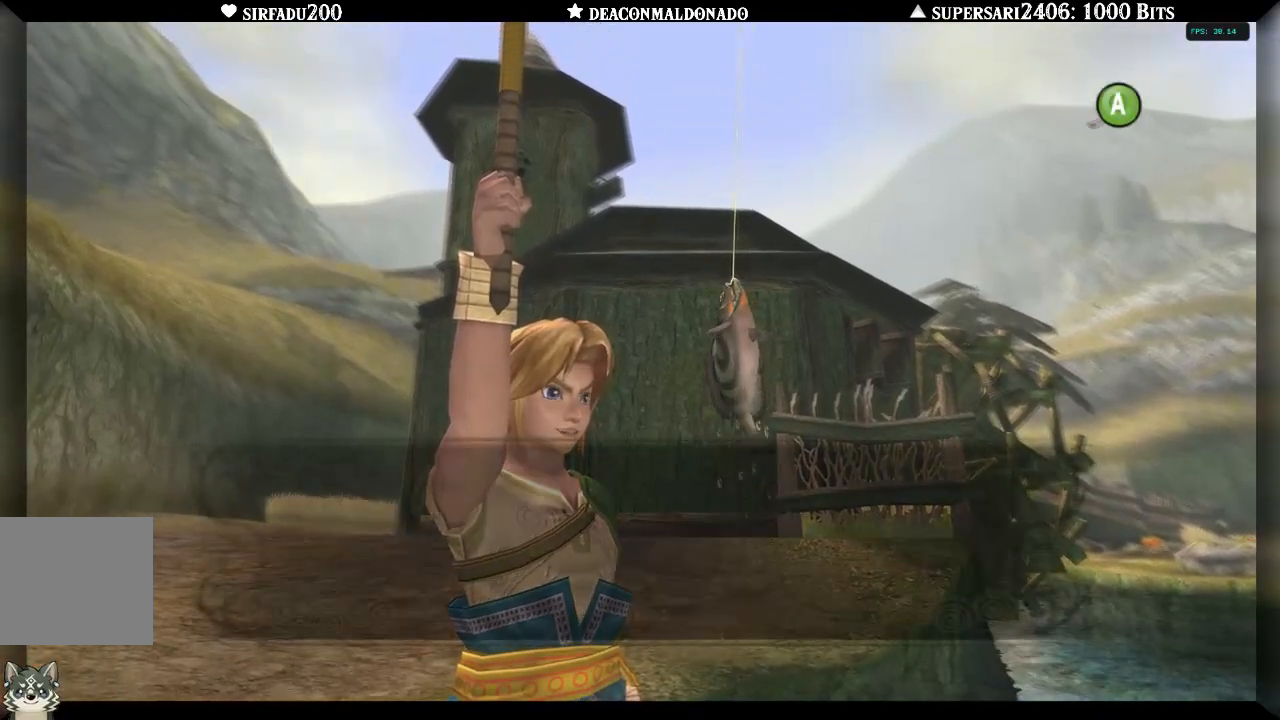
{"dt_ms": 500, "buttons": ["A"], "left_stick": "center", "right_stick": "center", "events": [[17, "A", "up"], [167, "A", "down"], [233, "A", "up"], [367, "A", "down"], [400, "A", "up"], [433, "A", "down"]]}
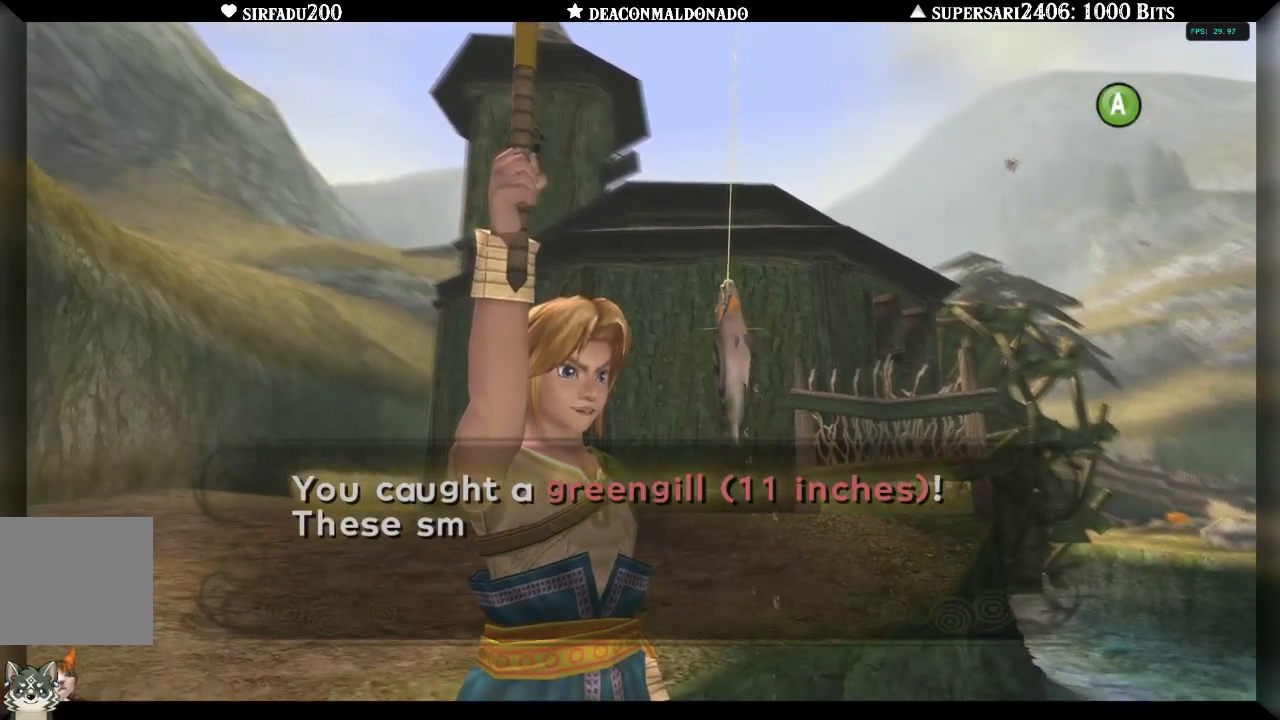
{"dt_ms": 500, "buttons": [], "left_stick": "center", "right_stick": "center", "events": [[33, "A", "up"], [67, "A", "down"], [217, "A", "up"], [233, "A", "down"], [350, "A", "up"], [400, "A", "down"], [500, "A", "up"]]}
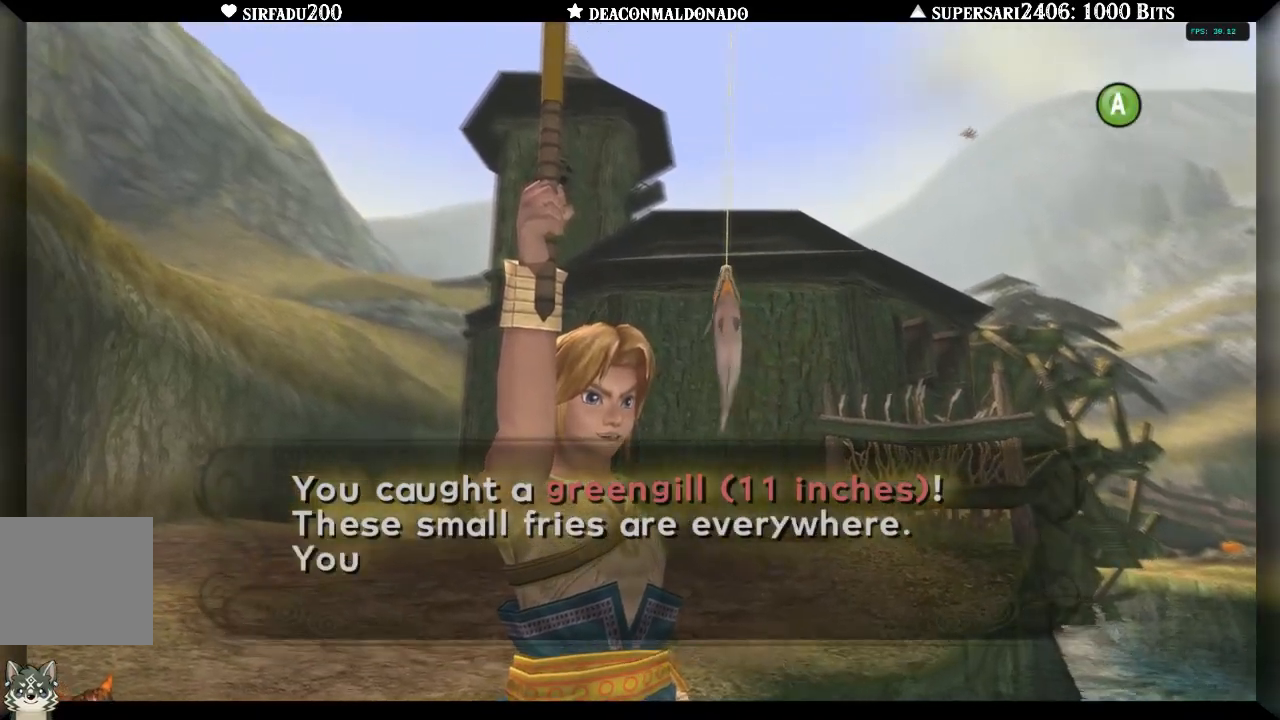
{"dt_ms": 500, "buttons": [], "left_stick": "center", "right_stick": "center", "events": [[83, "A", "down"], [167, "A", "up"], [233, "A", "down"], [317, "A", "up"], [383, "A", "down"], [467, "A", "up"]]}
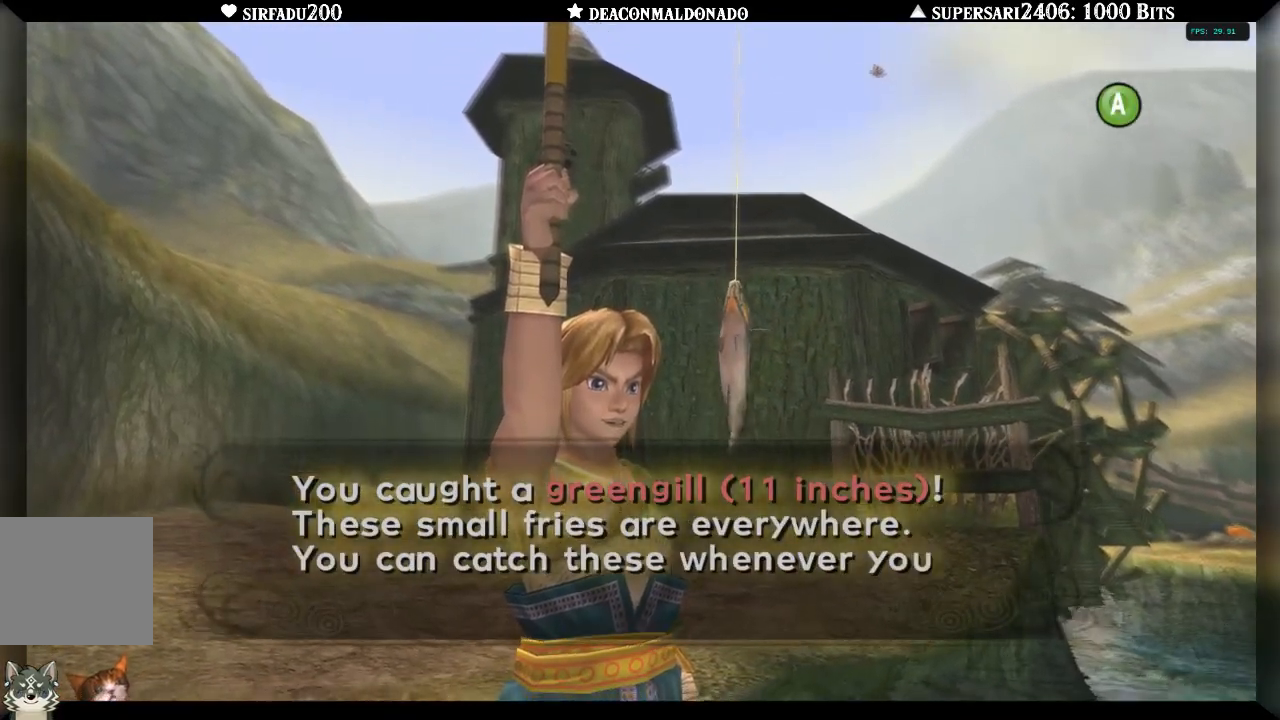
{"dt_ms": 500, "buttons": ["A"], "left_stick": "center", "right_stick": "center", "events": [[33, "A", "down"], [283, "A", "up"], [317, "A", "down"], [417, "A", "up"], [500, "A", "down"]]}
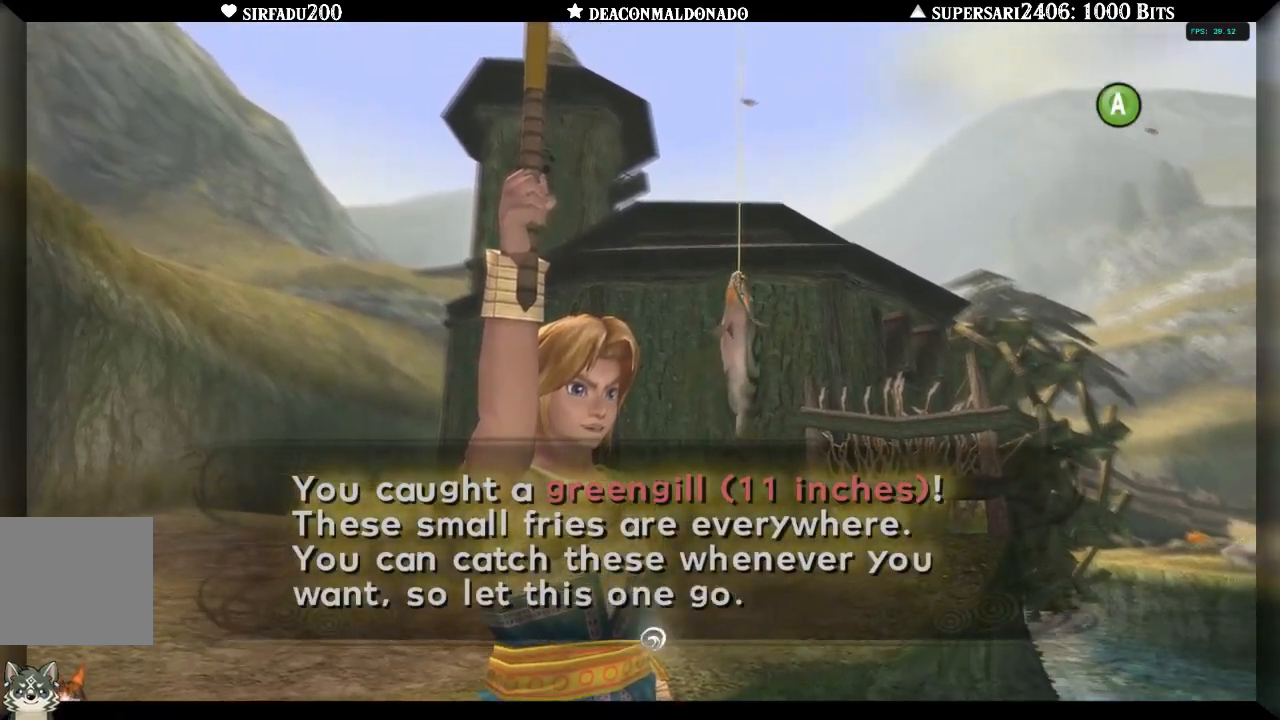
{"dt_ms": 500, "buttons": [], "left_stick": "center", "right_stick": "center", "events": [[83, "A", "up"], [167, "A", "down"], [233, "A", "up"]]}
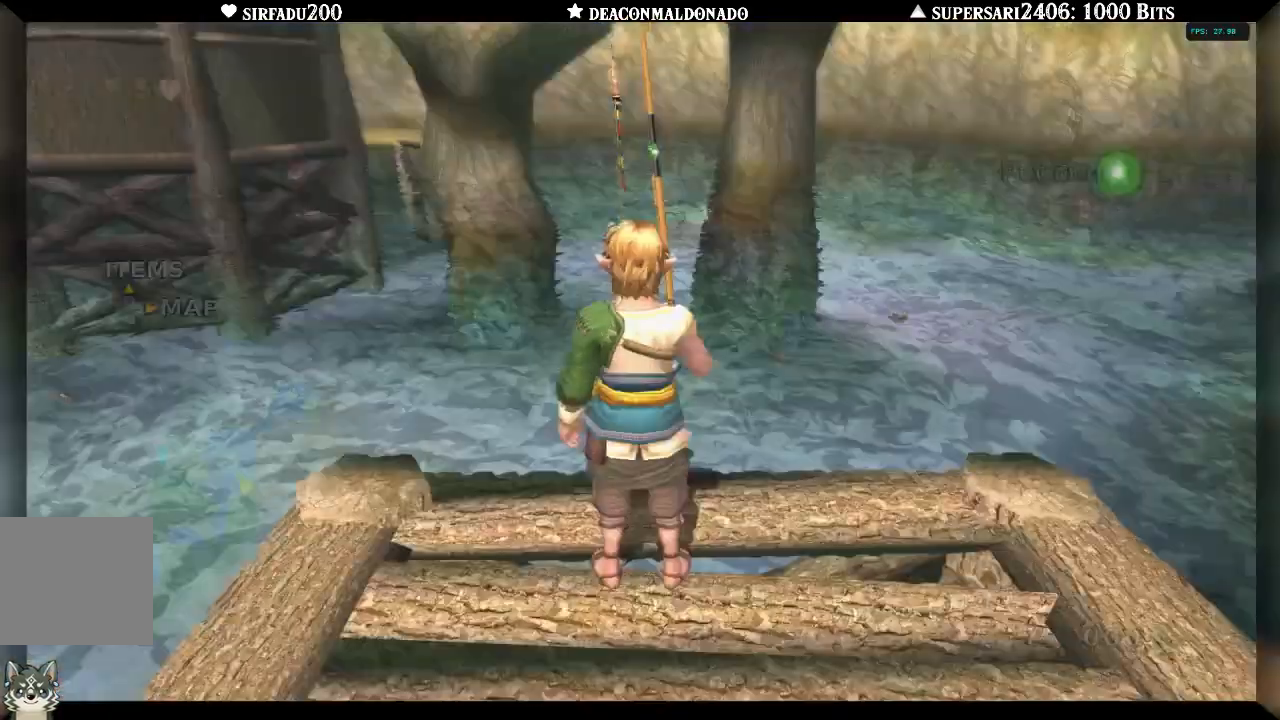
{"dt_ms": 500, "buttons": [], "left_stick": "center", "right_stick": "center", "events": []}
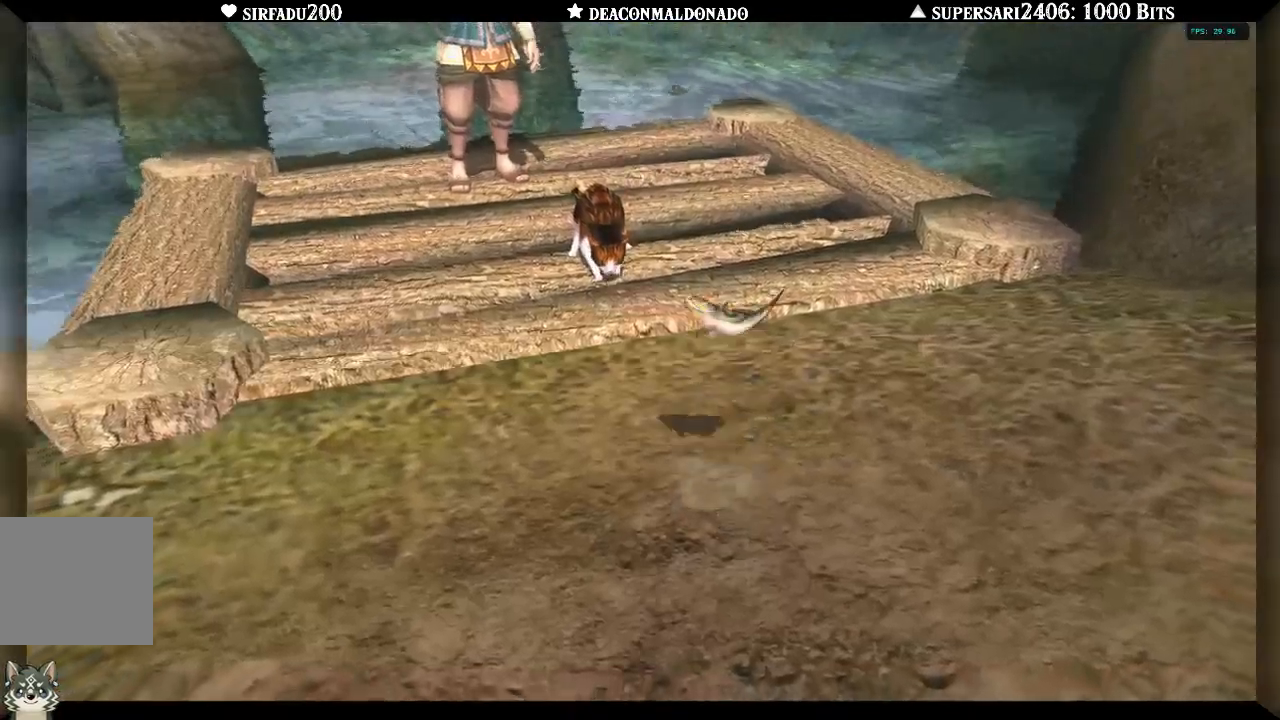
{"dt_ms": 500, "buttons": [], "left_stick": "center", "right_stick": "center", "events": []}
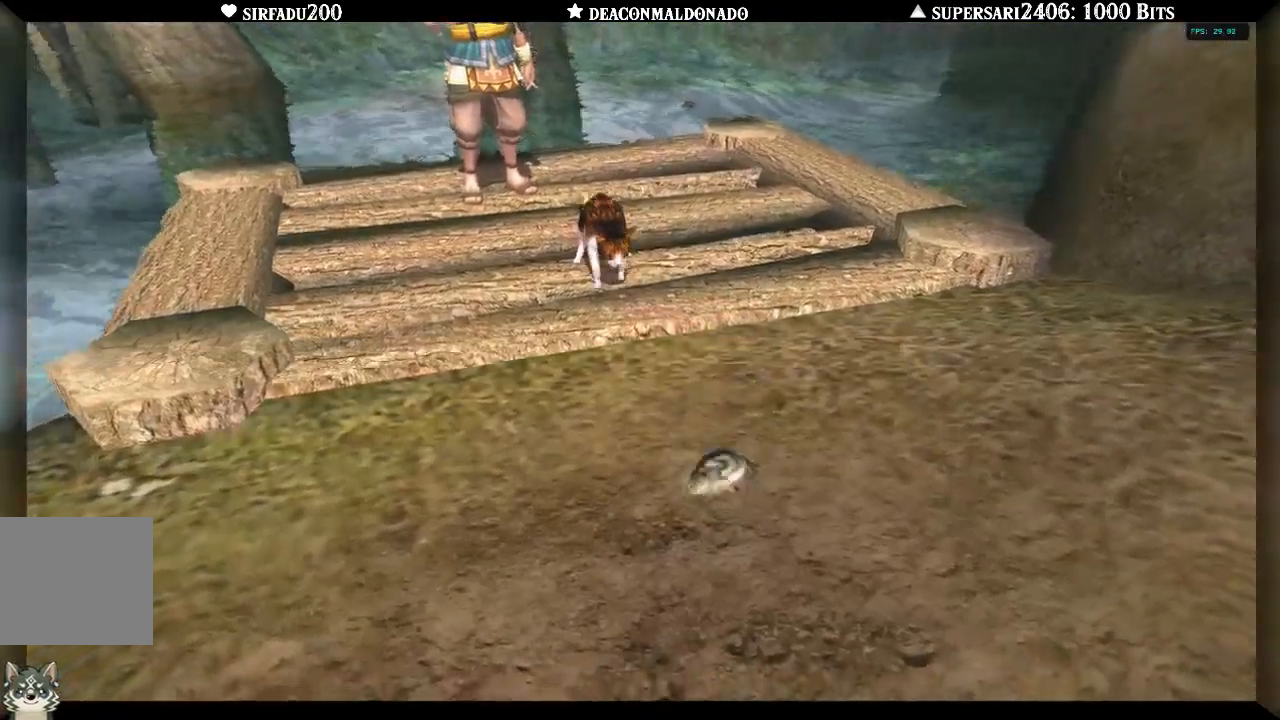
{"dt_ms": 500, "buttons": [], "left_stick": "center", "right_stick": "center", "events": []}
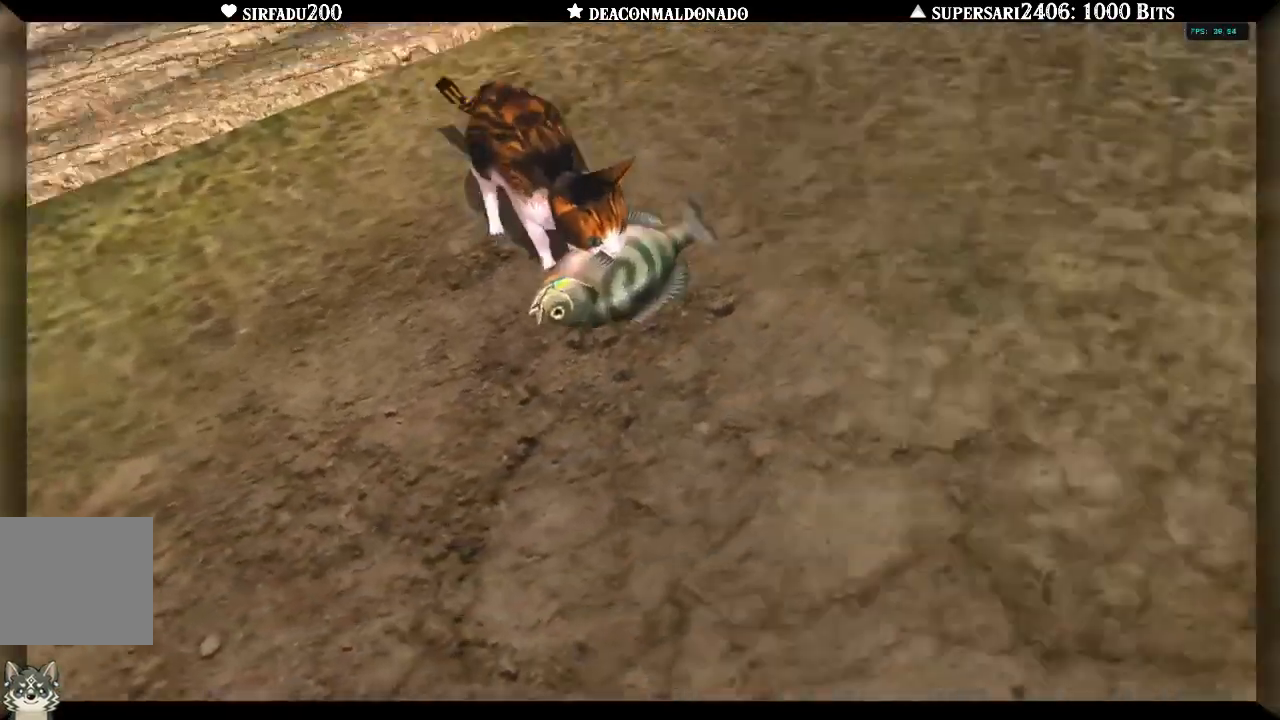
{"dt_ms": 500, "buttons": [], "left_stick": "center", "right_stick": "center", "events": []}
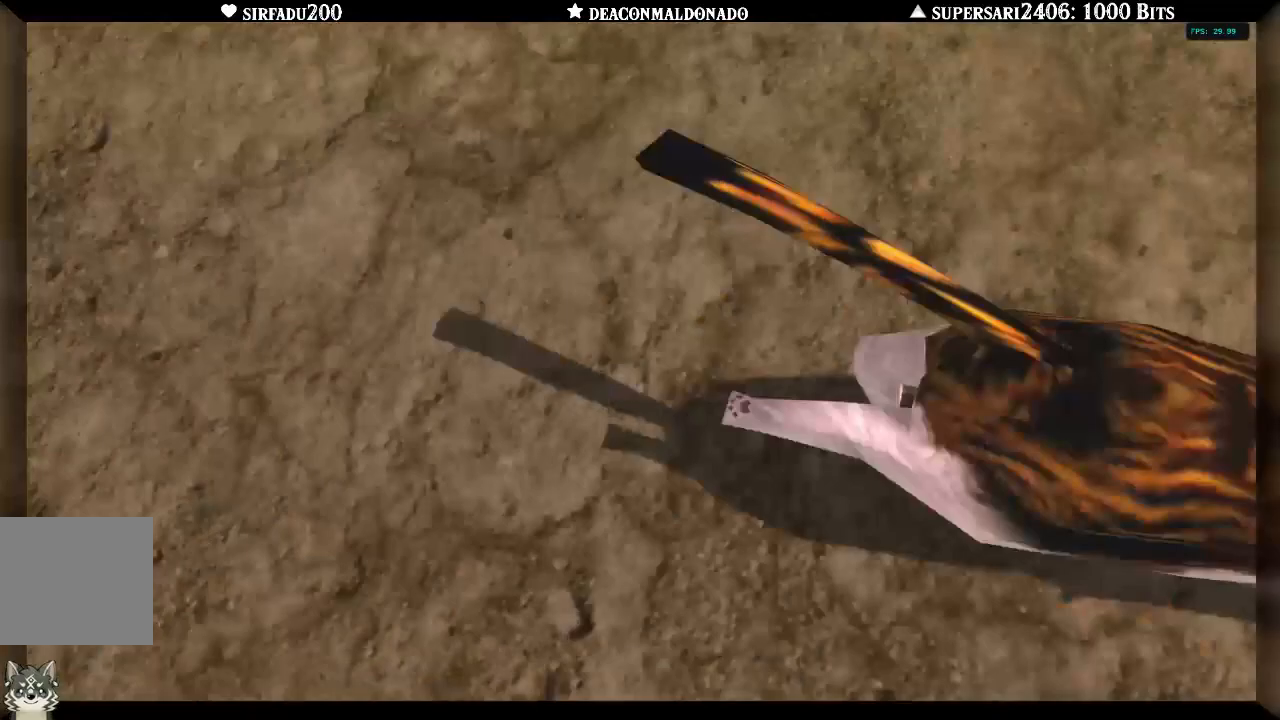
{"dt_ms": 500, "buttons": [], "left_stick": "center", "right_stick": "center", "events": []}
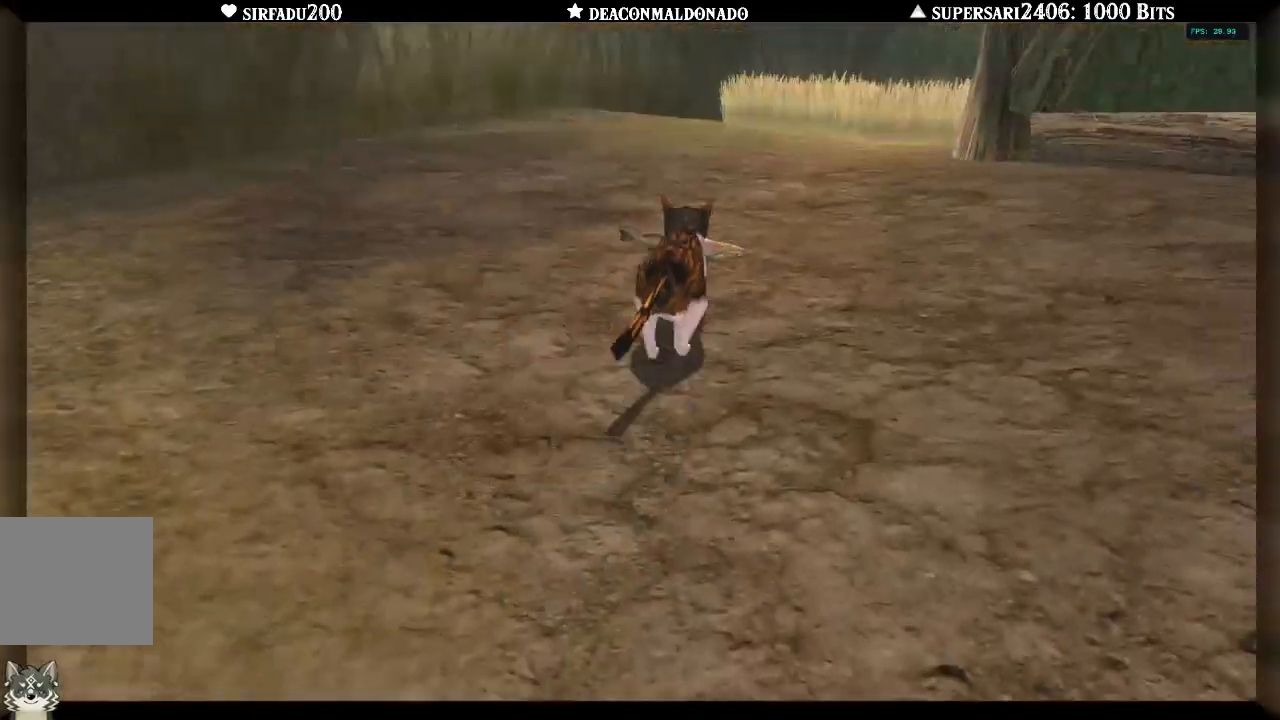
{"dt_ms": 500, "buttons": [], "left_stick": "center", "right_stick": "center", "events": [[117, "A", "down"], [233, "A", "up"]]}
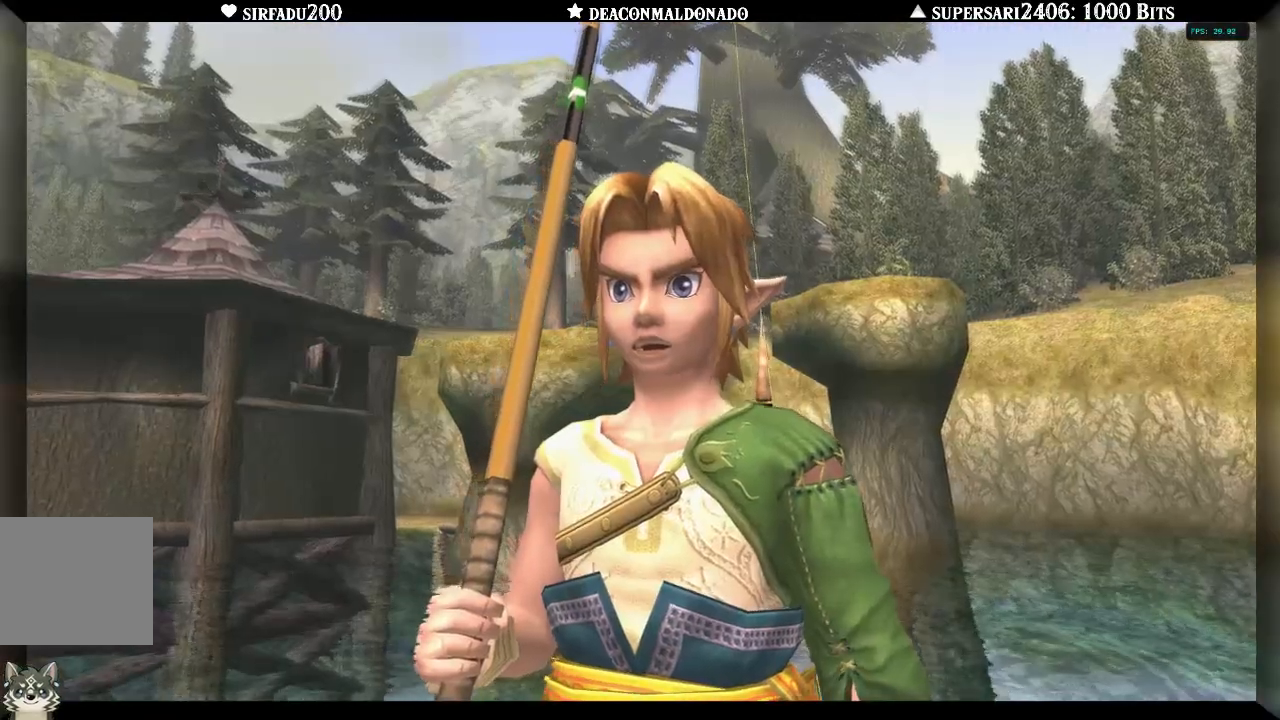
{"dt_ms": 500, "buttons": [], "left_stick": "center", "right_stick": "center", "events": []}
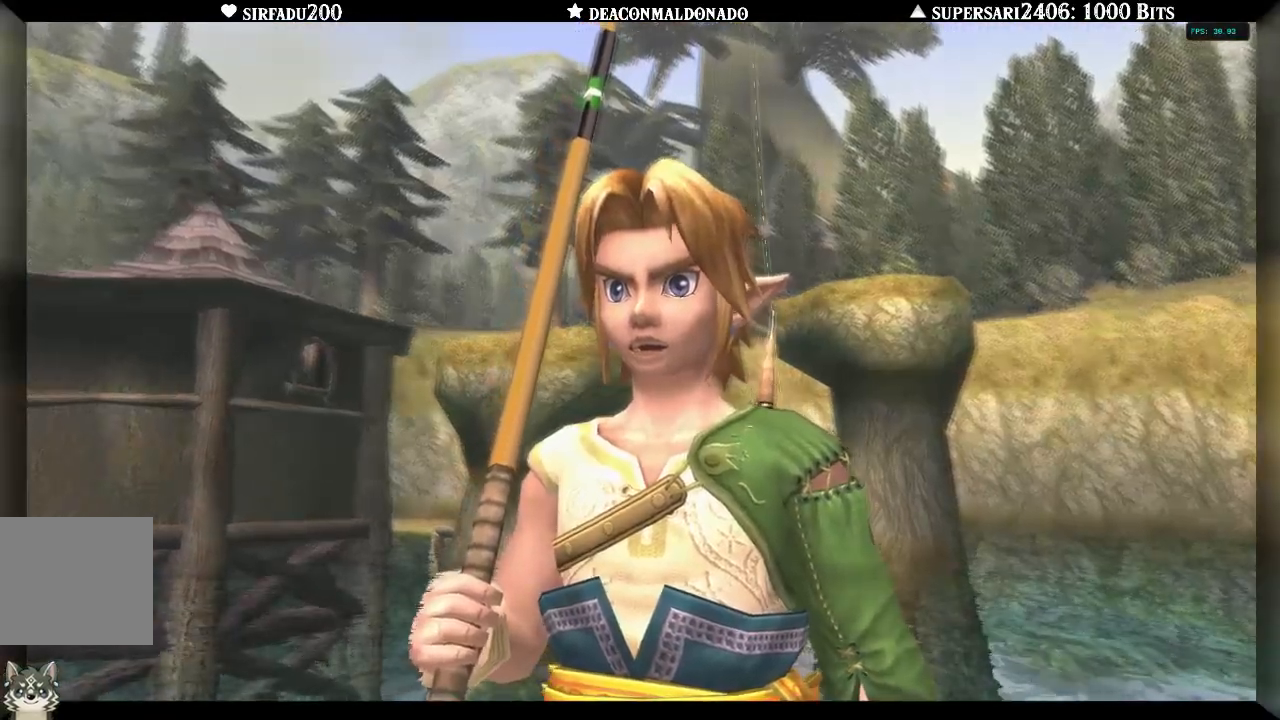
{"dt_ms": 500, "buttons": [], "left_stick": "center", "right_stick": "center", "events": []}